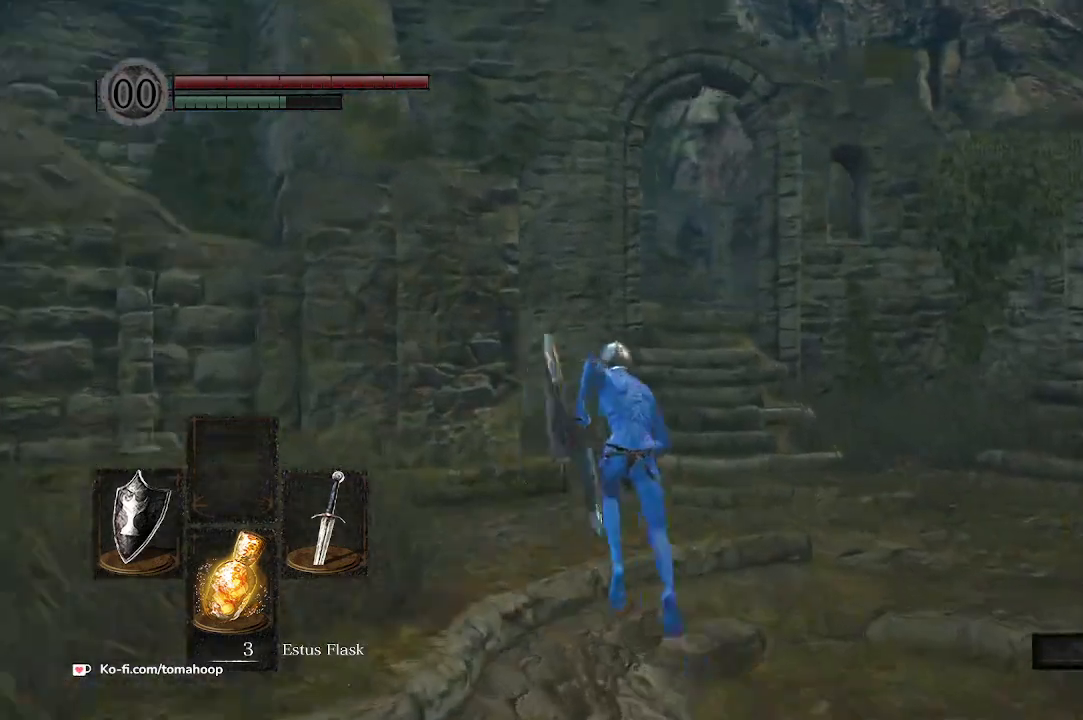
Gameplay with a controller (Xbox layout); each line is a JSON object with the inputs held at the frame after it. "events" lists button and stick changes between this image and that frame as [ms after this image, input, new state], when the widget could be followed in between.
{"buttons": ["B"], "left_stick": "up", "right_stick": "center", "events": [[300, "right_stick", "center"]]}
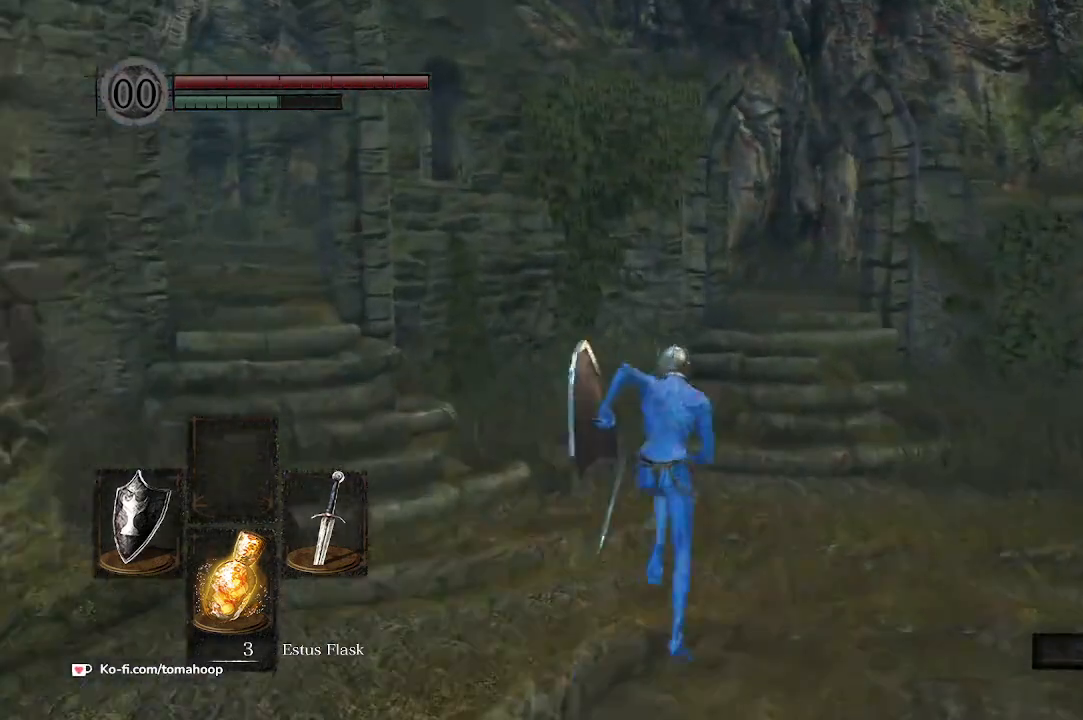
{"buttons": ["B"], "left_stick": "up", "right_stick": "center", "events": []}
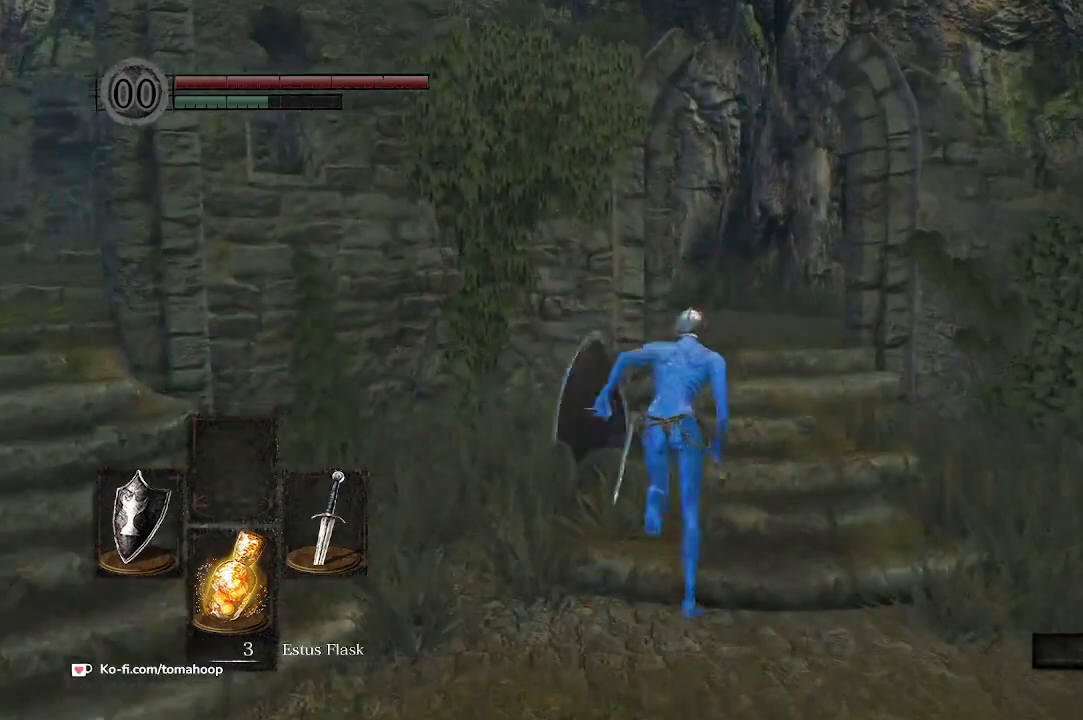
{"buttons": ["B"], "left_stick": "up", "right_stick": "down-left", "events": [[67, "right_stick", "down-left"]]}
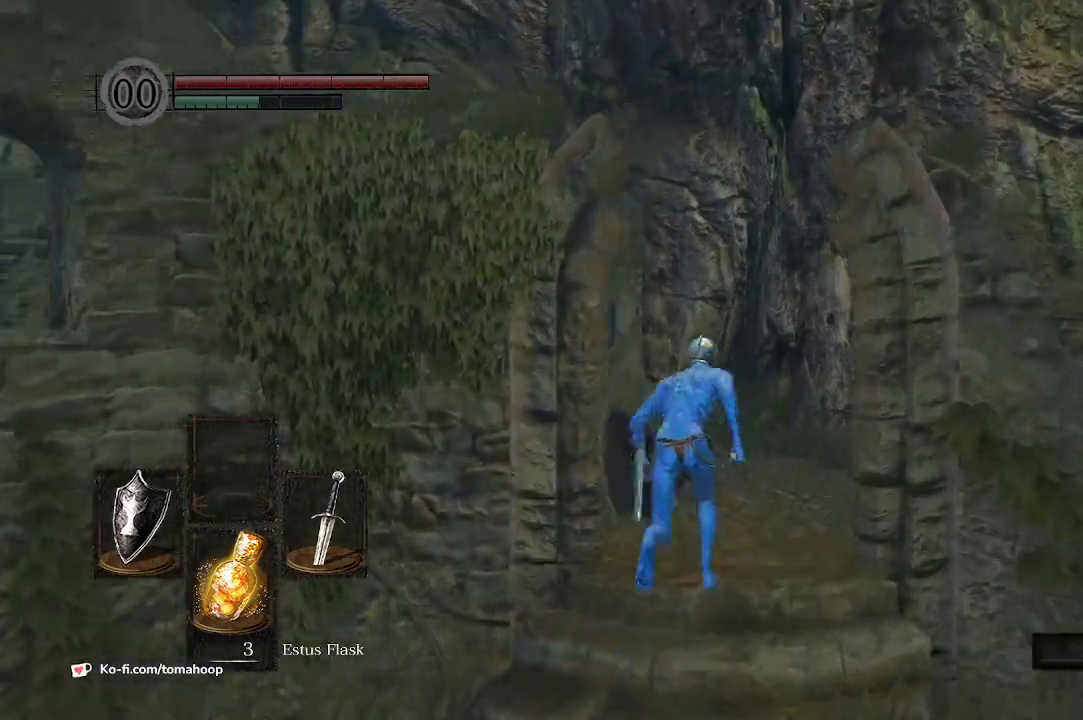
{"buttons": ["B"], "left_stick": "up", "right_stick": "down-left", "events": []}
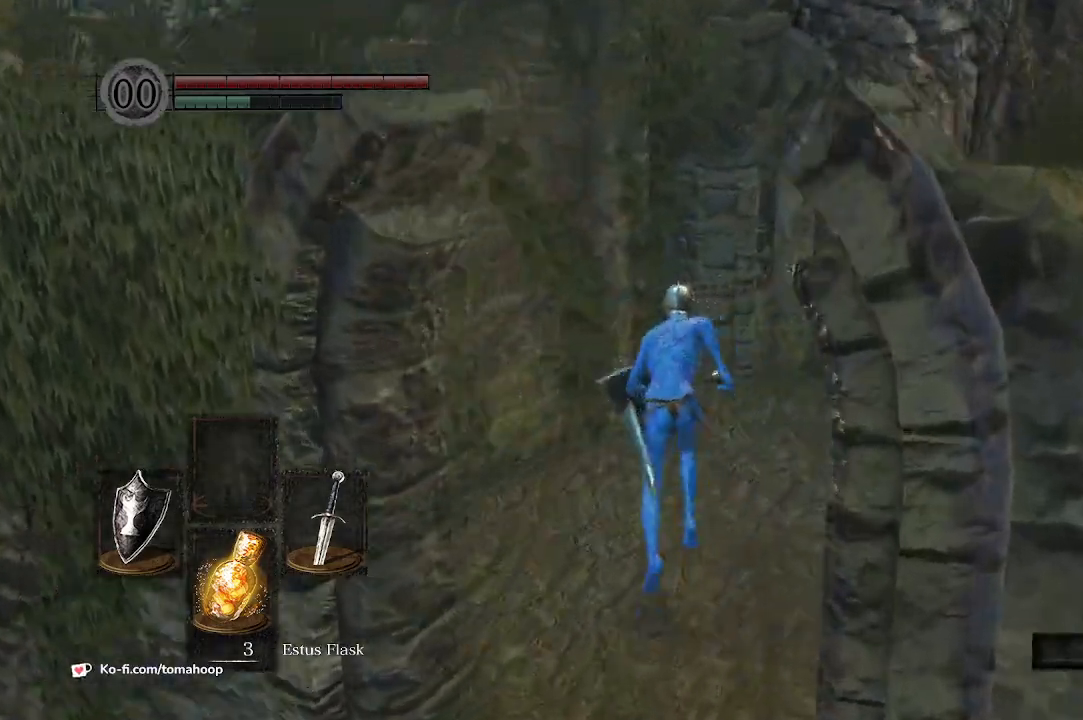
{"buttons": ["B"], "left_stick": "up", "right_stick": "down-left", "events": [[167, "left_stick", "up-right"], [467, "left_stick", "up"]]}
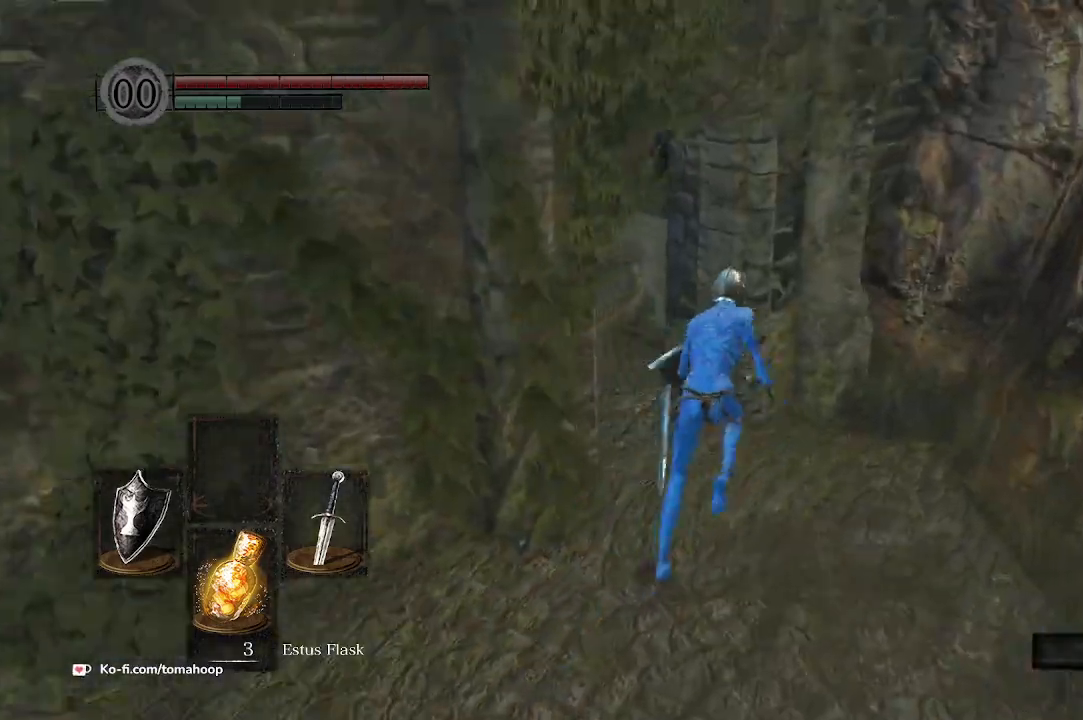
{"buttons": ["B"], "left_stick": "up", "right_stick": "down-left", "events": []}
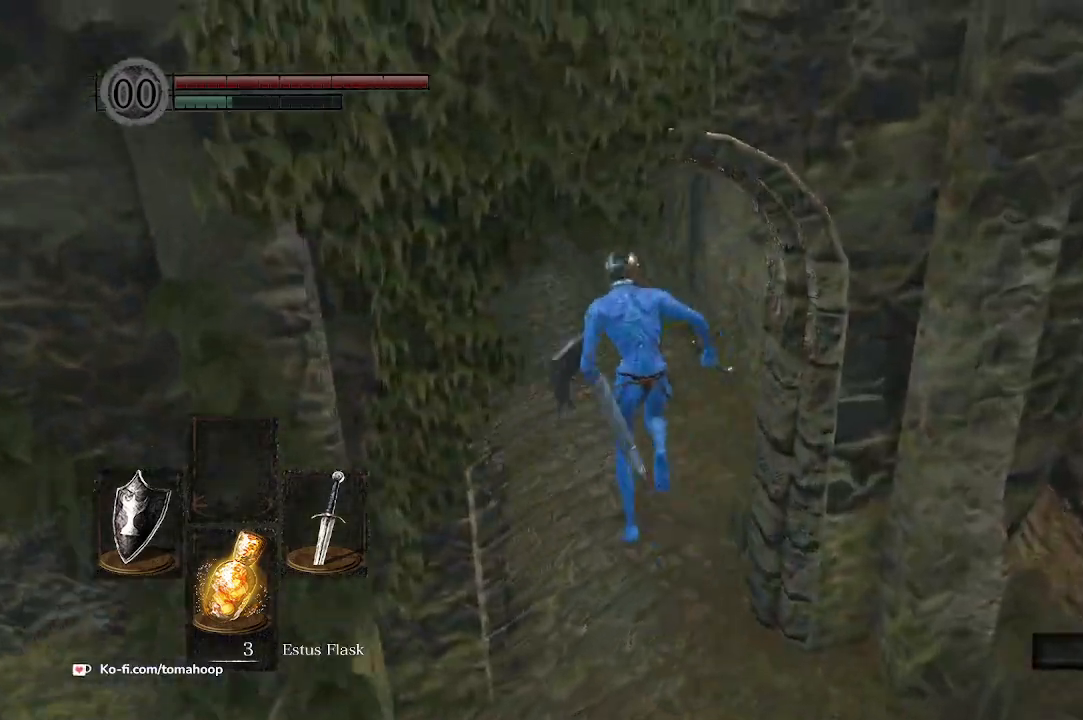
{"buttons": ["B"], "left_stick": "up", "right_stick": "down-left", "events": []}
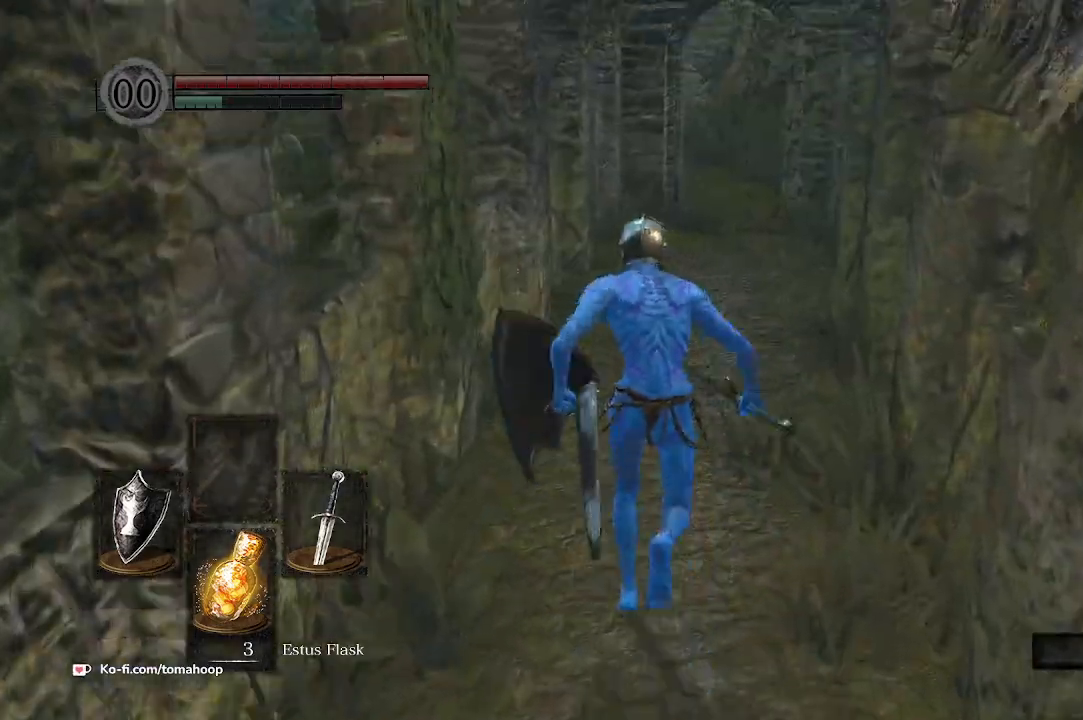
{"buttons": ["B"], "left_stick": "up", "right_stick": "down-left", "events": []}
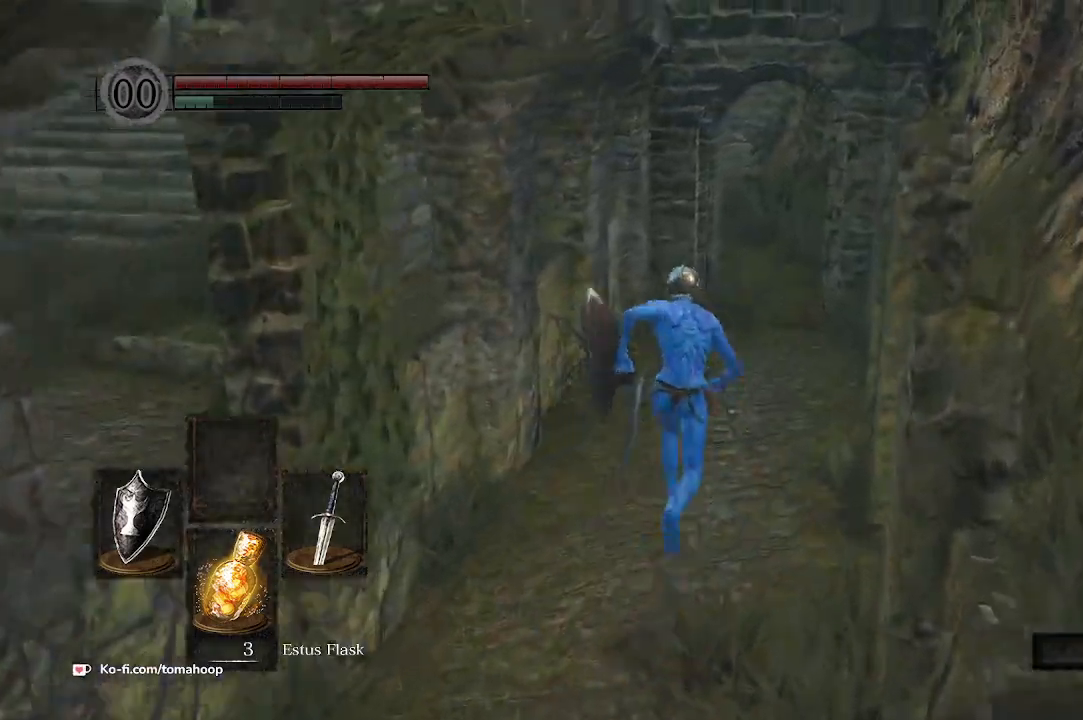
{"buttons": ["B"], "left_stick": "up", "right_stick": "down-left", "events": []}
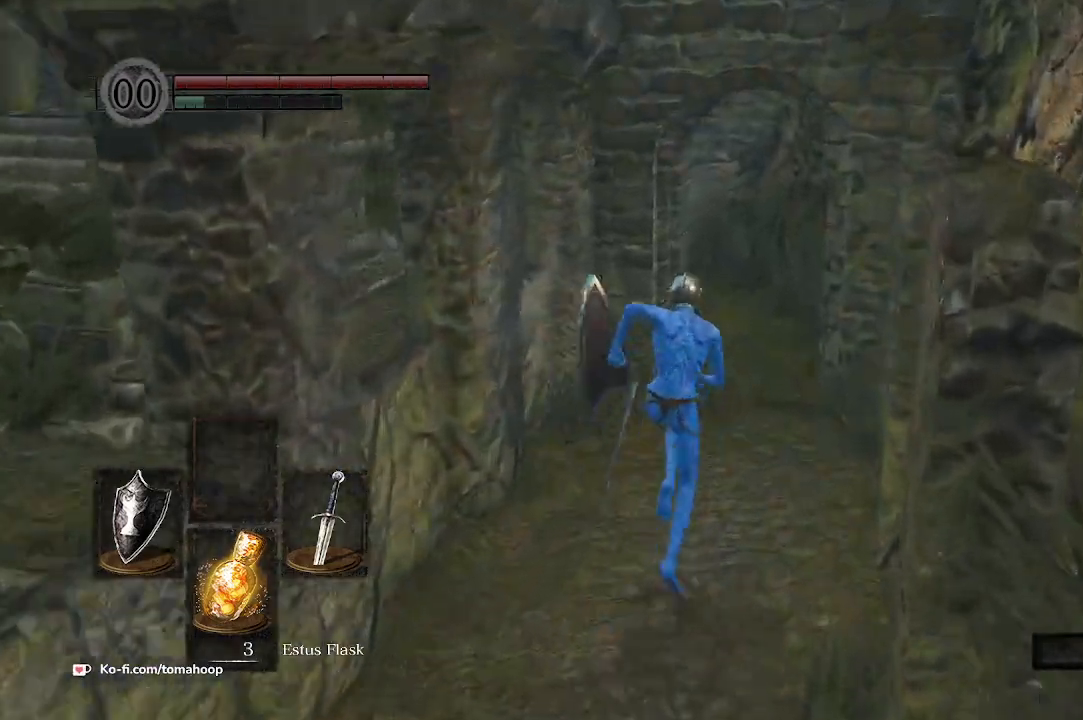
{"buttons": ["B"], "left_stick": "up", "right_stick": "down-left", "events": [[67, "left_stick", "up-right"], [200, "left_stick", "up"]]}
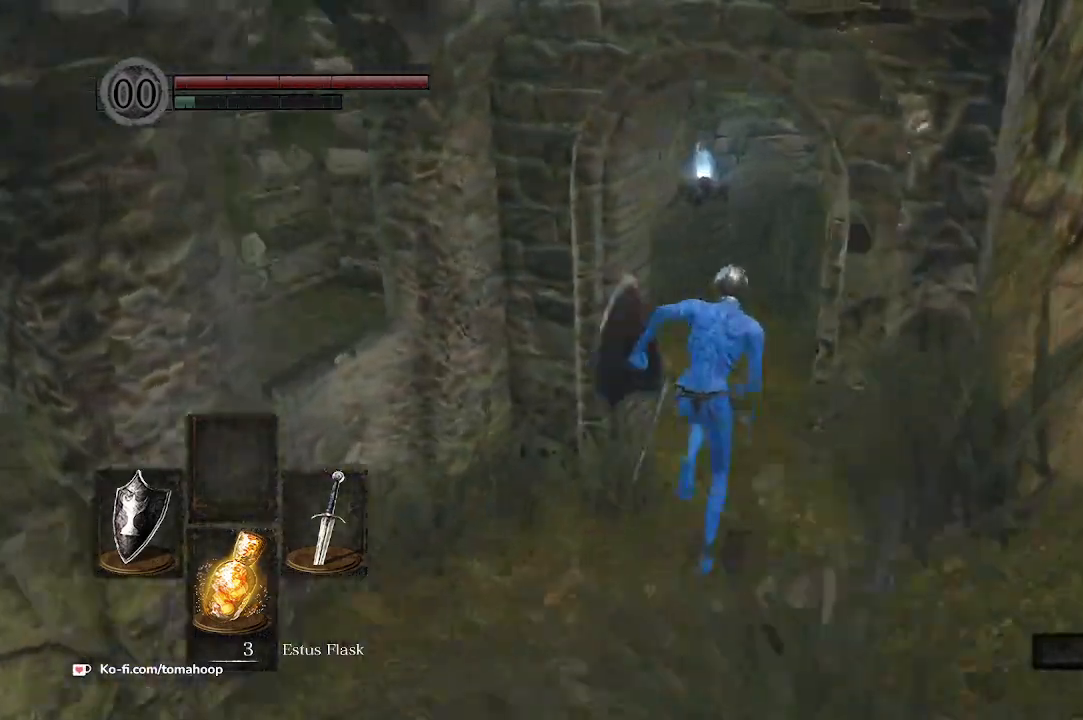
{"buttons": ["B"], "left_stick": "up", "right_stick": "center", "events": [[67, "right_stick", "left"], [267, "right_stick", "center"]]}
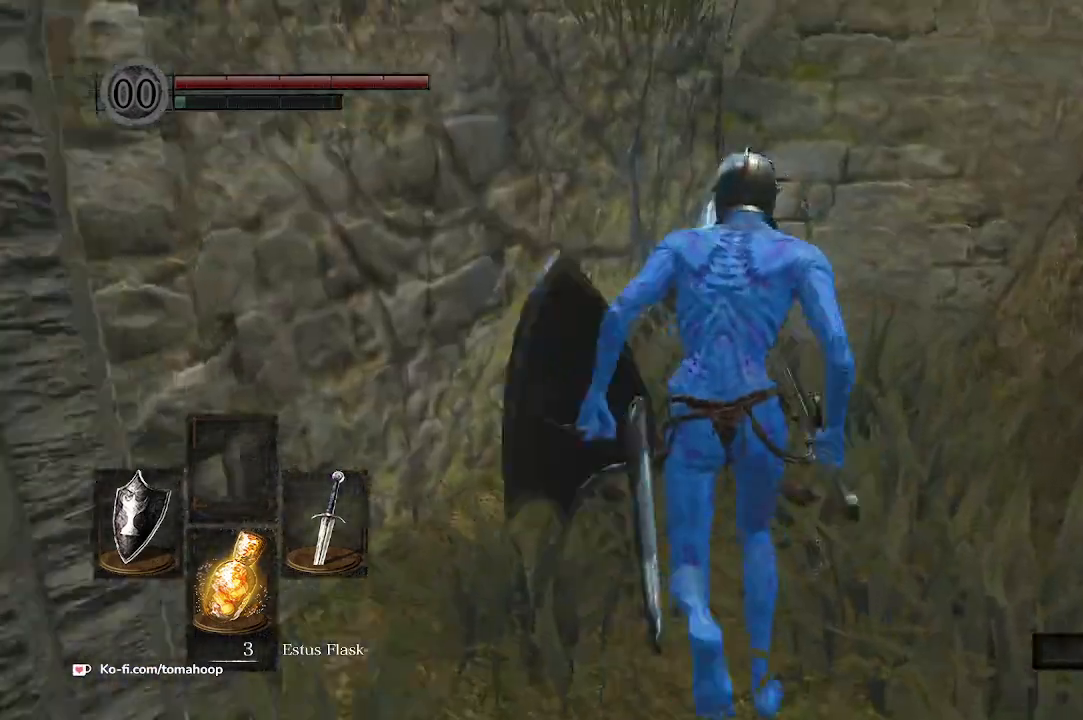
{"buttons": ["A"], "left_stick": "down-right", "right_stick": "center", "events": [[67, "B", "up"], [133, "A", "down"], [233, "A", "up"], [333, "A", "down"], [433, "A", "up"], [433, "left_stick", "right"], [500, "A", "down"], [500, "left_stick", "down-right"]]}
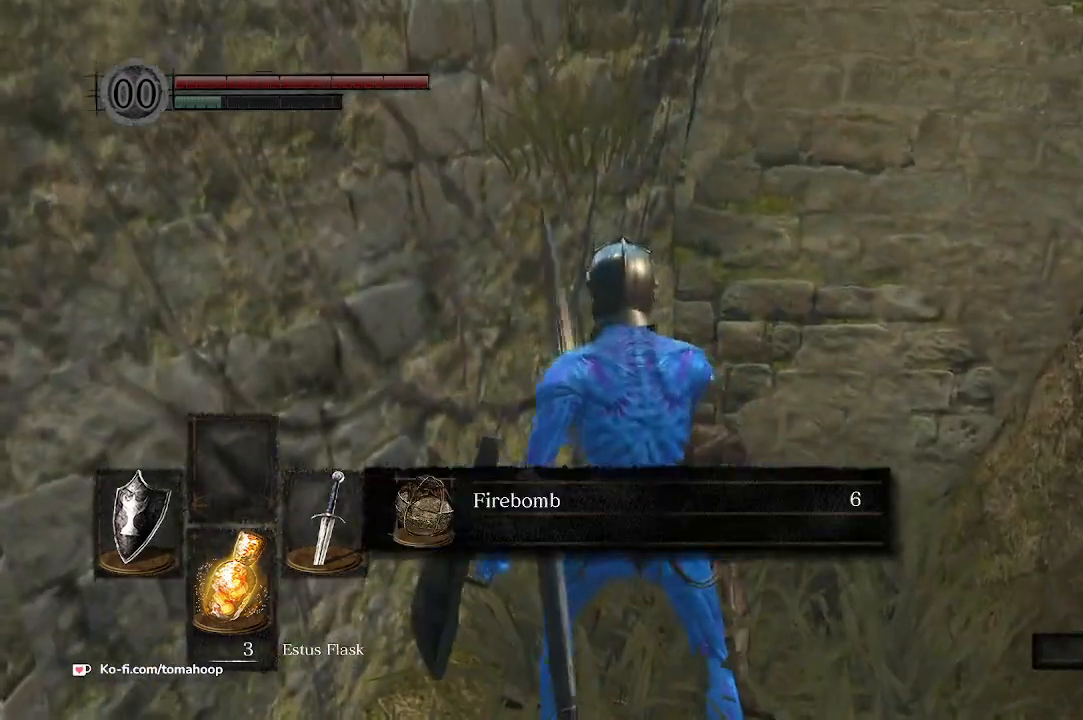
{"buttons": ["A"], "left_stick": "down", "right_stick": "center", "events": [[67, "A", "up"], [133, "A", "down"], [133, "left_stick", "down"], [200, "A", "up"], [300, "A", "down"], [333, "A", "up"], [433, "A", "down"]]}
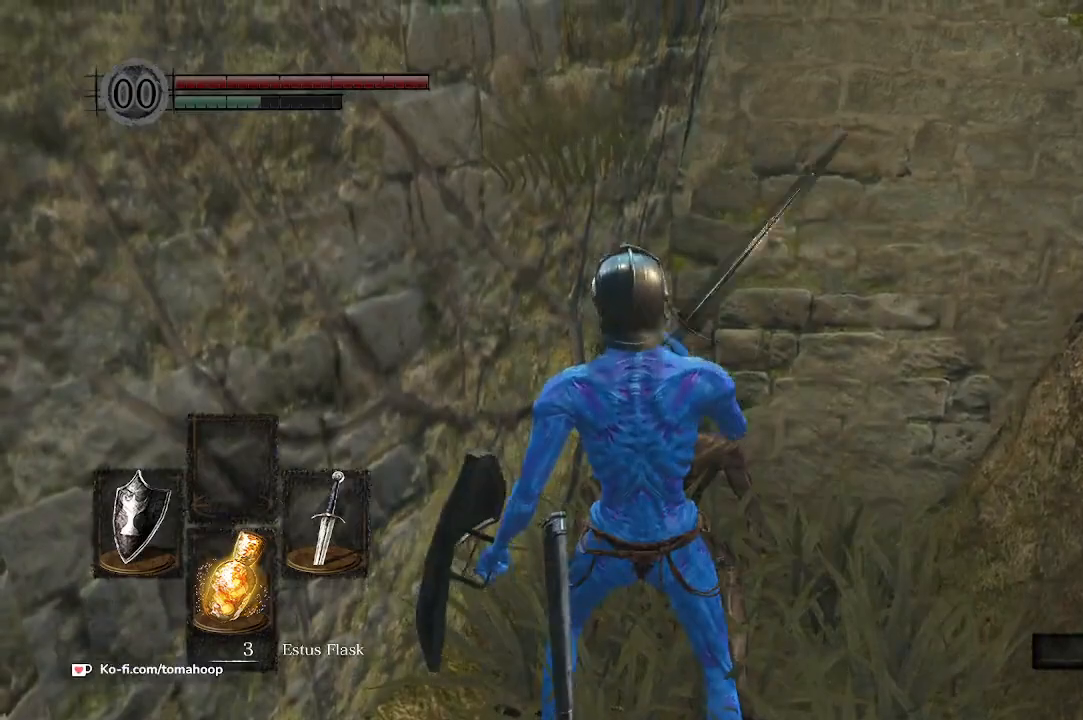
{"buttons": ["B"], "left_stick": "left", "right_stick": "left", "events": [[33, "A", "up"], [100, "B", "down"], [133, "right_stick", "left"], [333, "left_stick", "down-left"], [467, "left_stick", "left"]]}
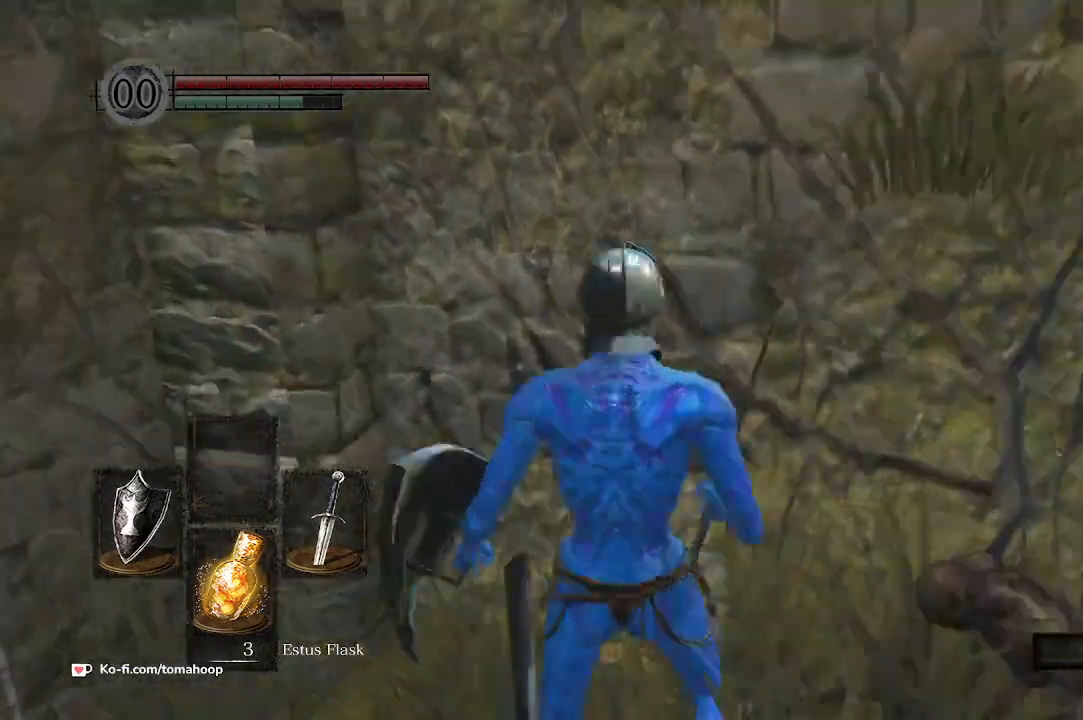
{"buttons": ["B"], "left_stick": "up-left", "right_stick": "center", "events": [[100, "left_stick", "up-left"], [333, "right_stick", "center"]]}
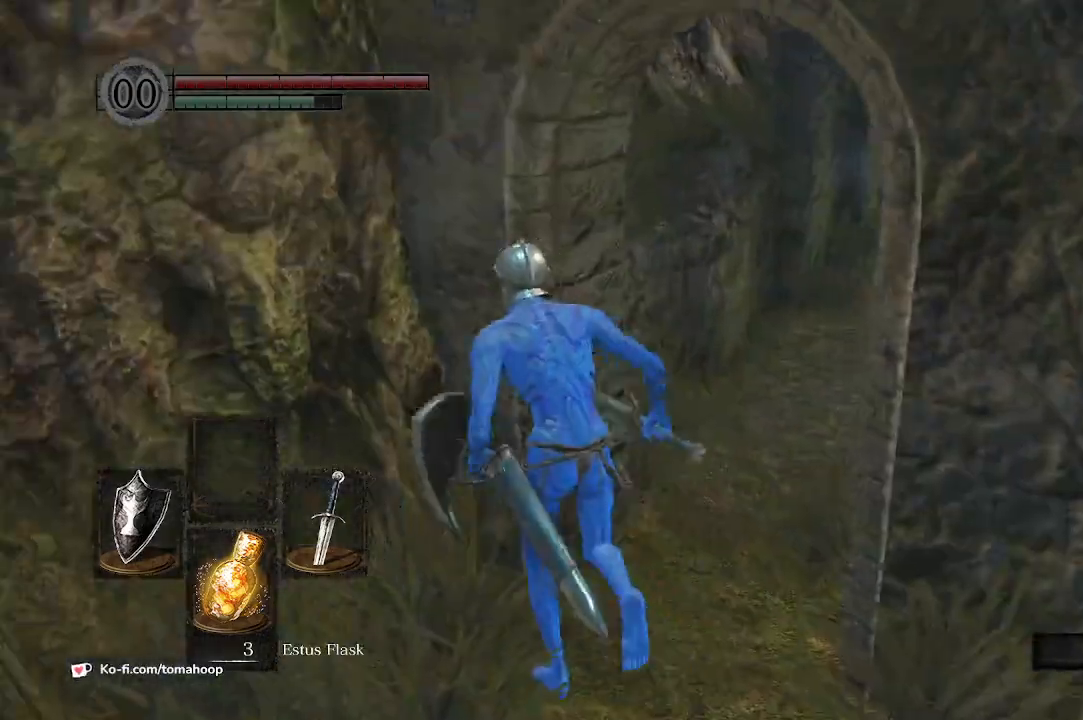
{"buttons": ["B"], "left_stick": "up", "right_stick": "center", "events": [[67, "left_stick", "up-right"], [67, "right_stick", "right"], [233, "left_stick", "up"], [333, "right_stick", "center"]]}
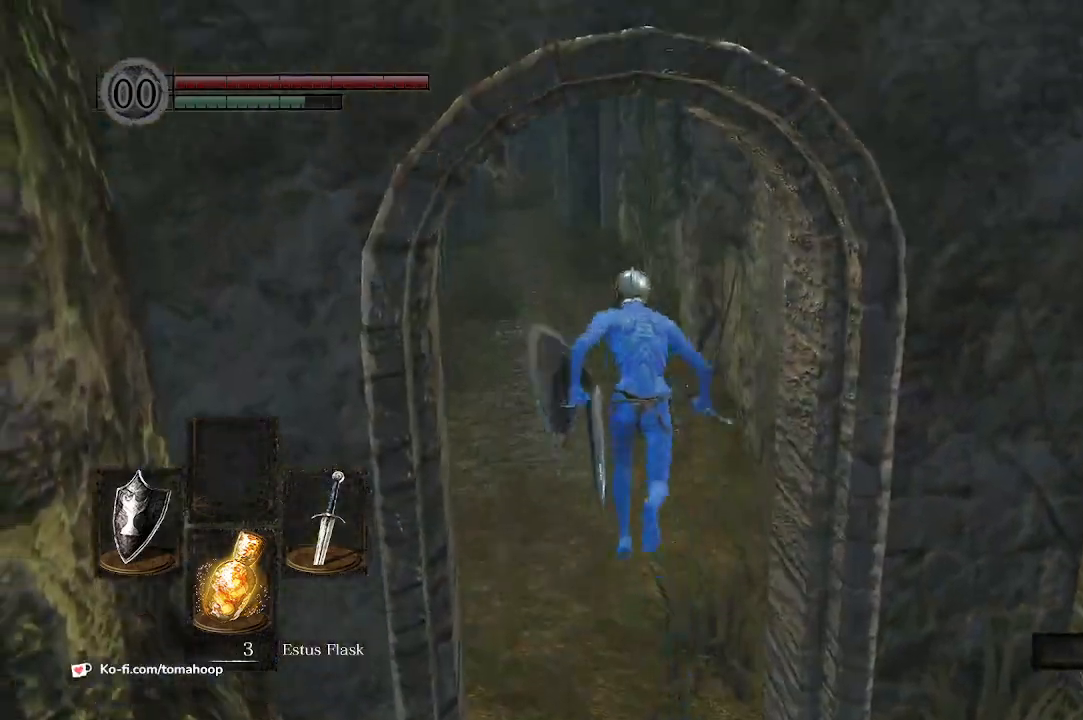
{"buttons": ["B"], "left_stick": "up", "right_stick": "center", "events": [[233, "right_stick", "down"], [367, "right_stick", "center"]]}
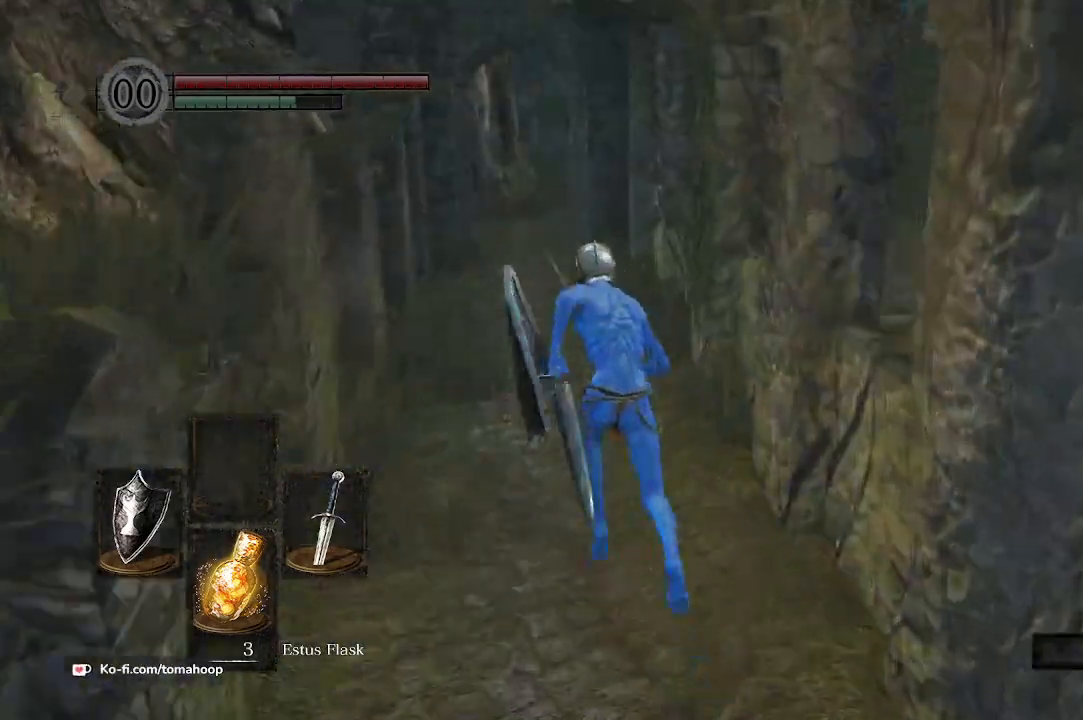
{"buttons": ["B"], "left_stick": "up", "right_stick": "down", "events": [[500, "right_stick", "down"]]}
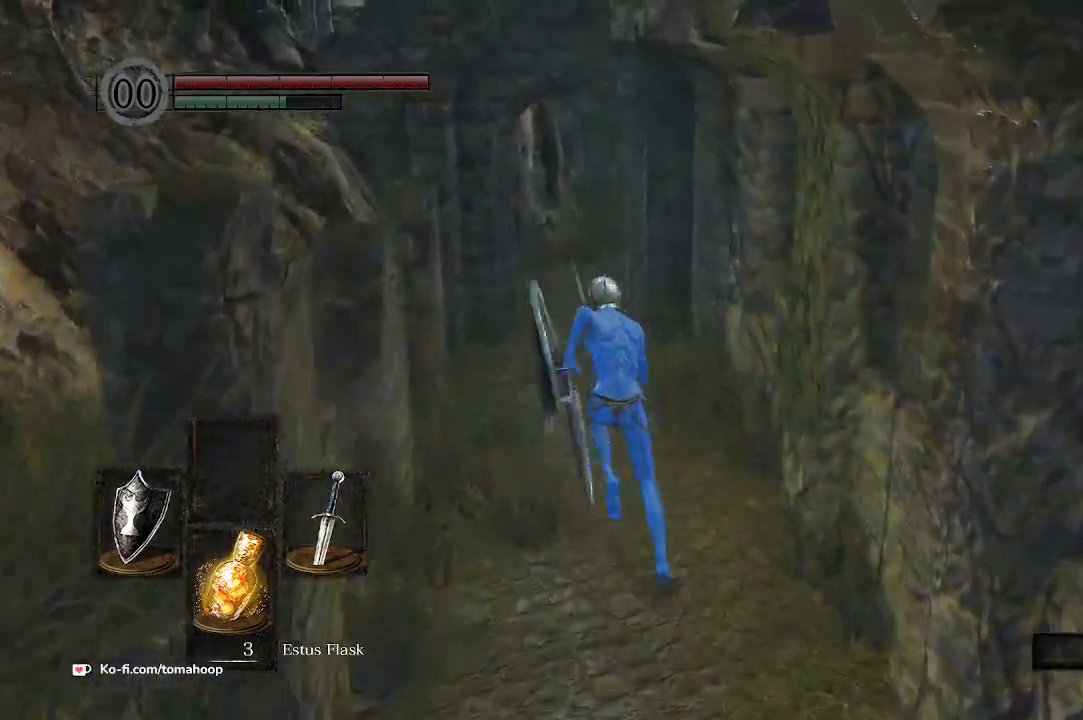
{"buttons": ["B"], "left_stick": "up", "right_stick": "down", "events": []}
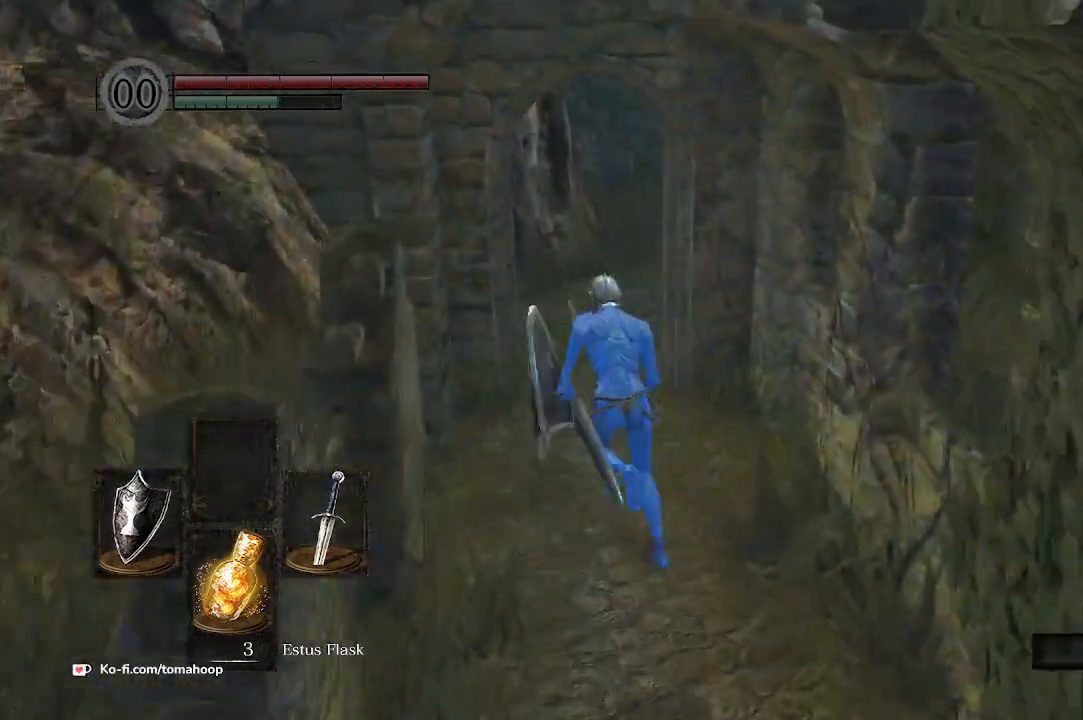
{"buttons": ["B"], "left_stick": "up", "right_stick": "down-right", "events": [[433, "right_stick", "down-right"]]}
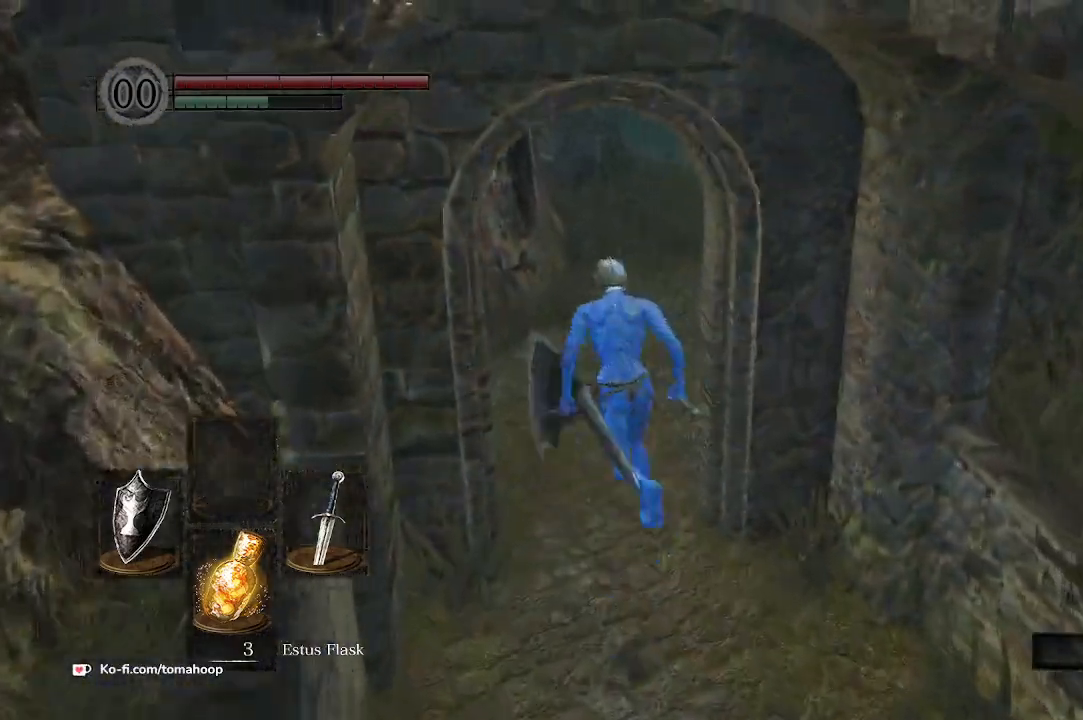
{"buttons": ["B"], "left_stick": "up", "right_stick": "down-right", "events": []}
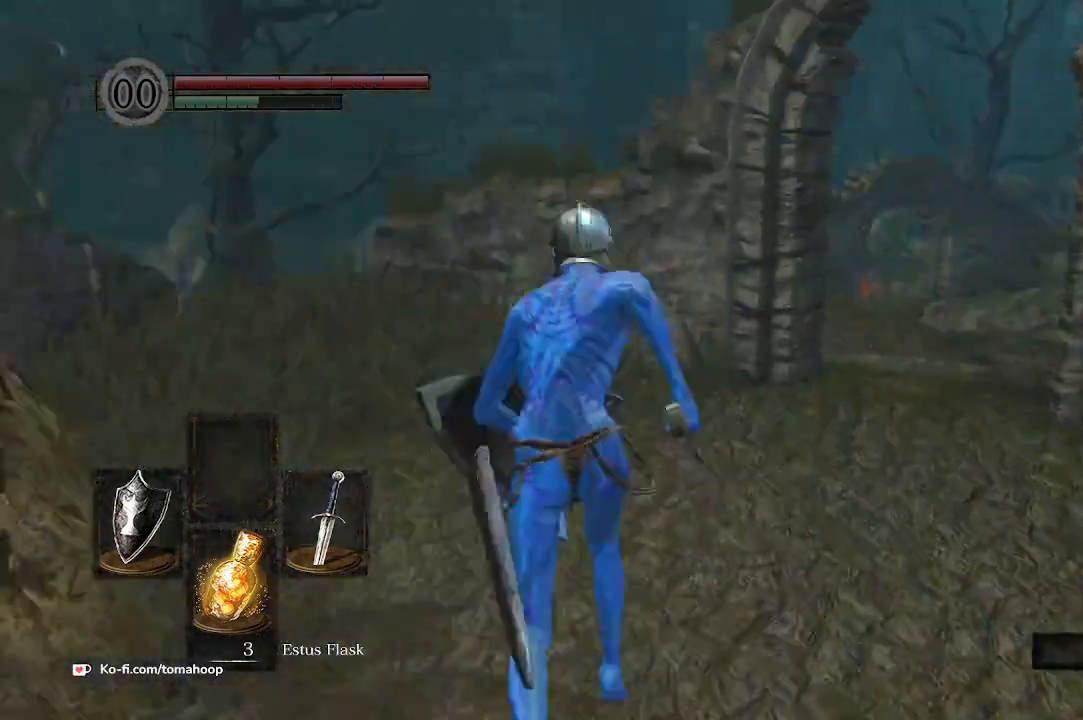
{"buttons": ["B"], "left_stick": "up", "right_stick": "down-right", "events": []}
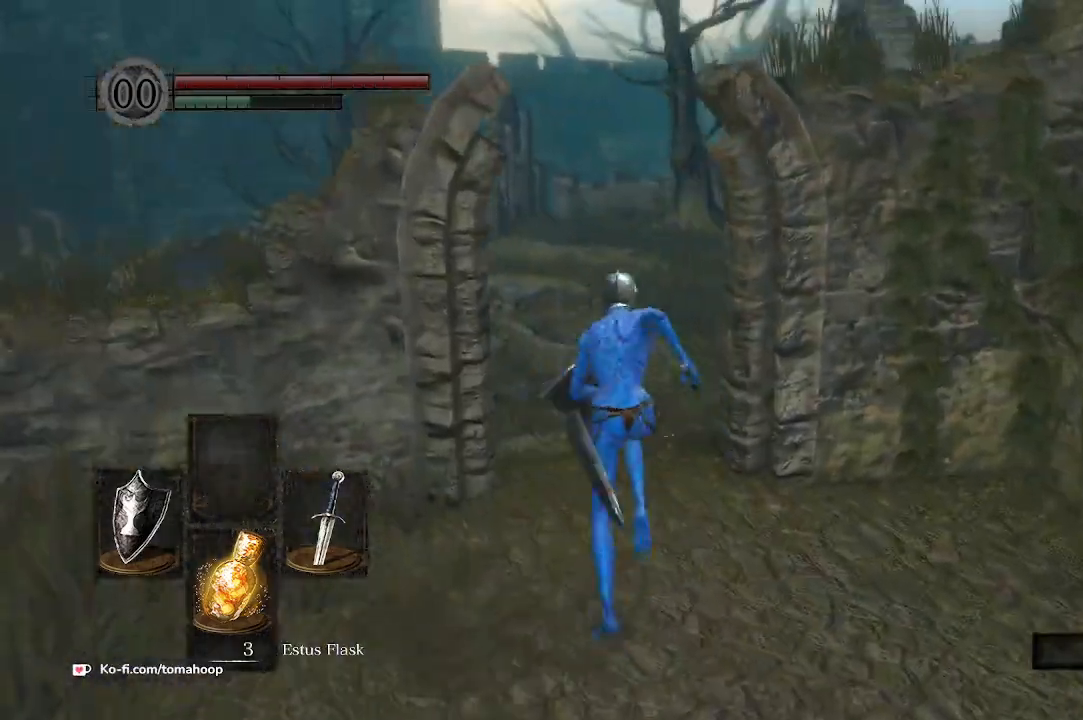
{"buttons": ["B"], "left_stick": "up", "right_stick": "down-right", "events": []}
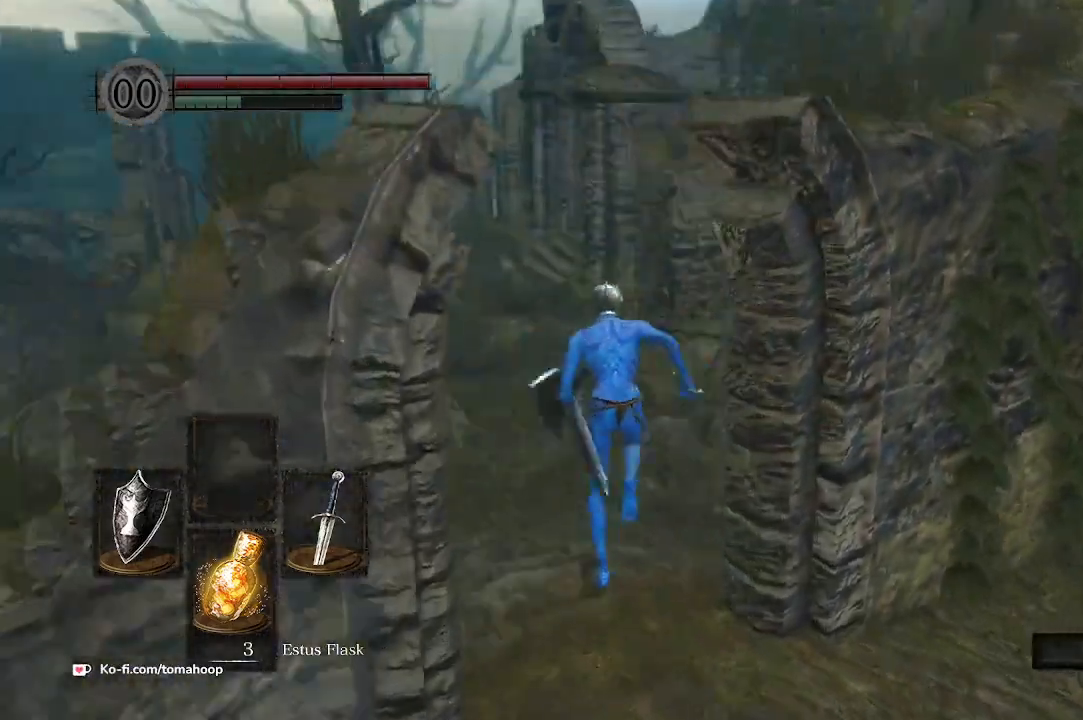
{"buttons": ["B"], "left_stick": "up", "right_stick": "right", "events": [[300, "right_stick", "right"]]}
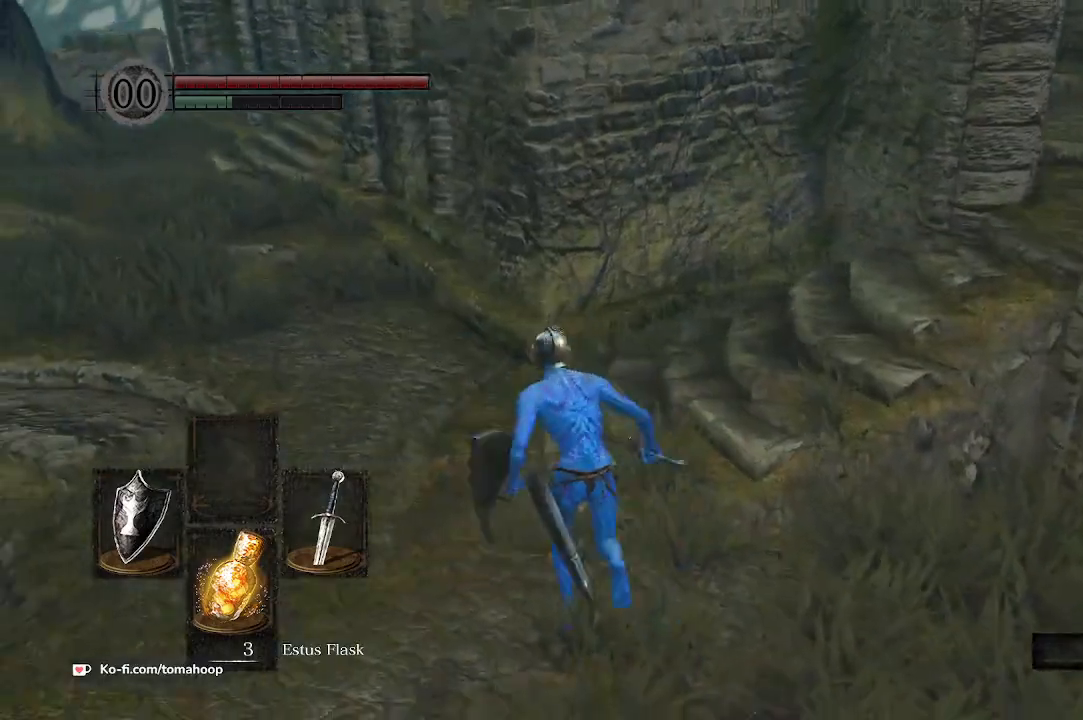
{"buttons": ["B"], "left_stick": "up", "right_stick": "right", "events": []}
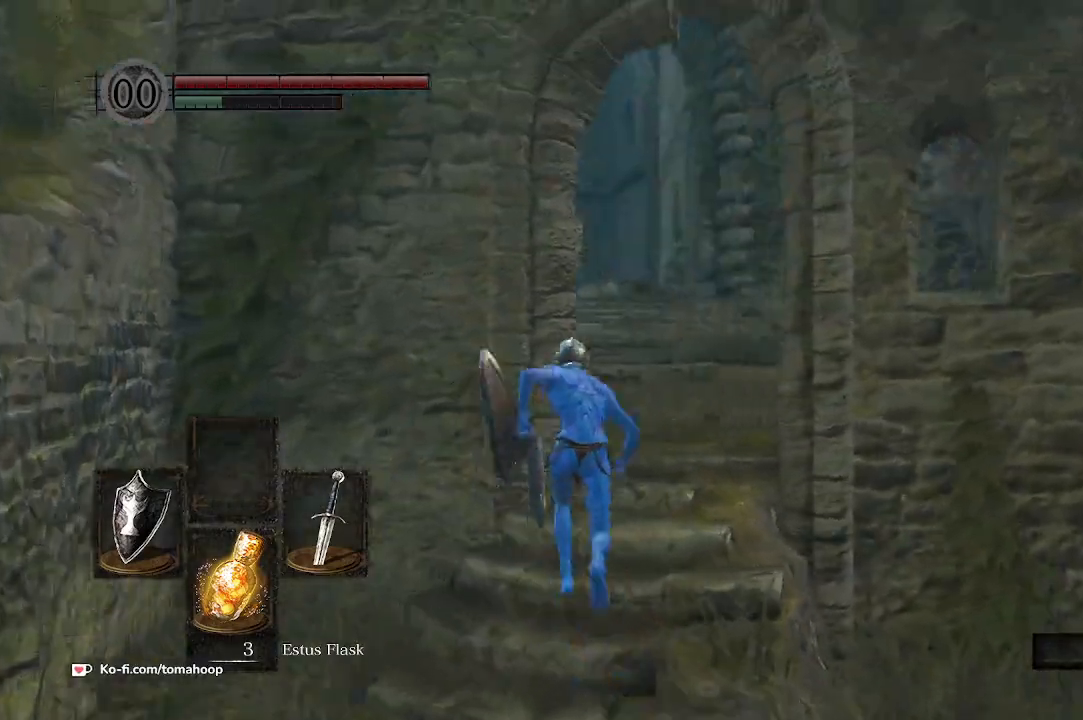
{"buttons": ["B"], "left_stick": "up", "right_stick": "down-left", "events": [[233, "right_stick", "down-right"], [367, "right_stick", "center"], [500, "right_stick", "down-left"]]}
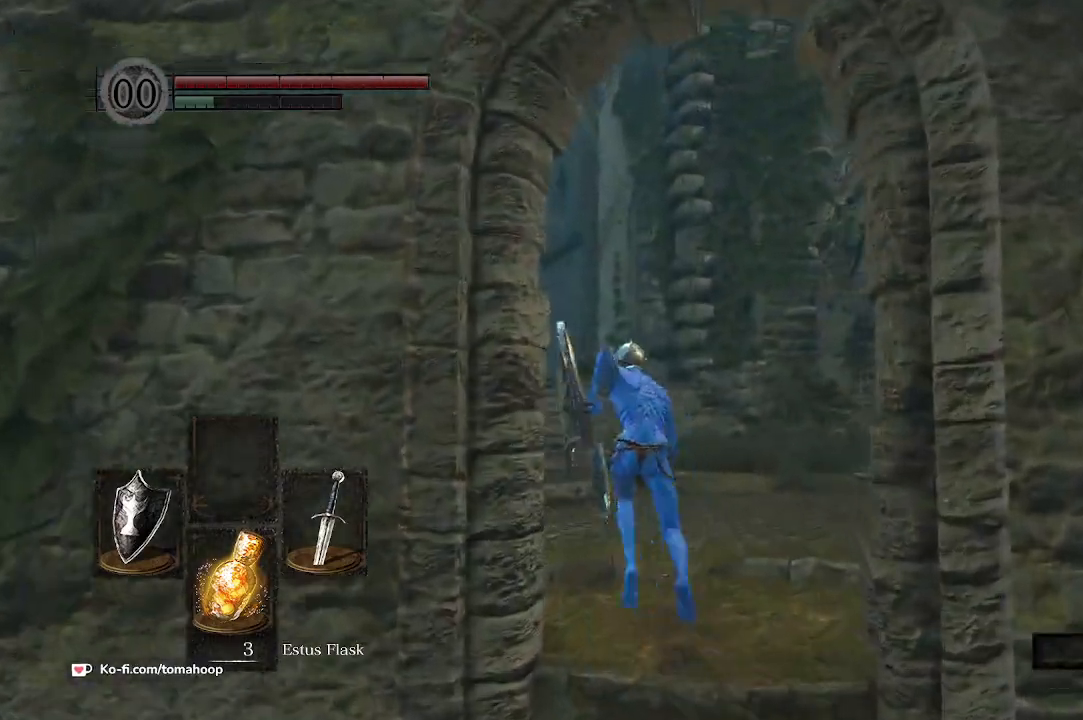
{"buttons": ["B"], "left_stick": "up", "right_stick": "down-left", "events": []}
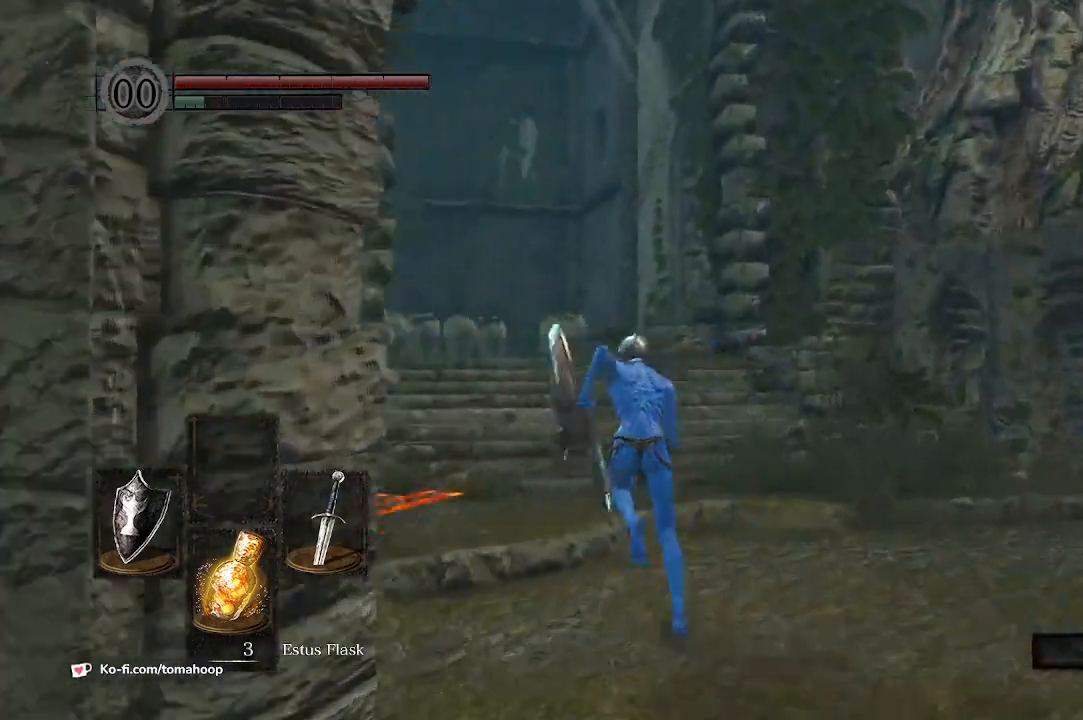
{"buttons": ["B"], "left_stick": "up", "right_stick": "down", "events": [[200, "right_stick", "down"]]}
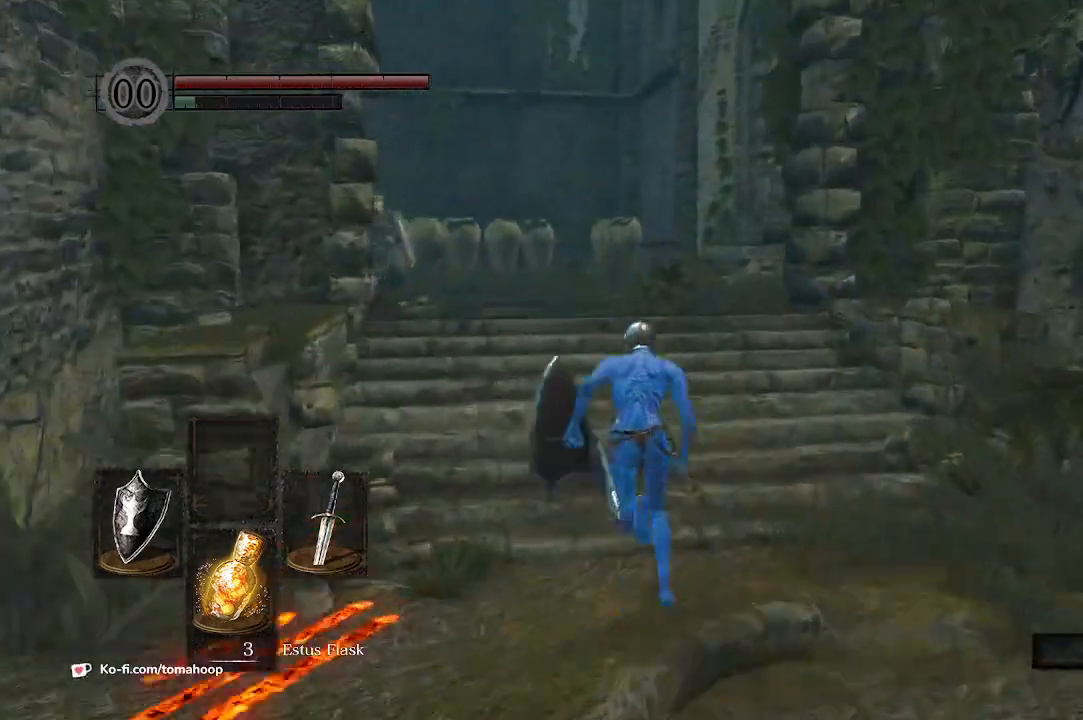
{"buttons": ["B"], "left_stick": "up", "right_stick": "down-right", "events": [[467, "right_stick", "down-right"]]}
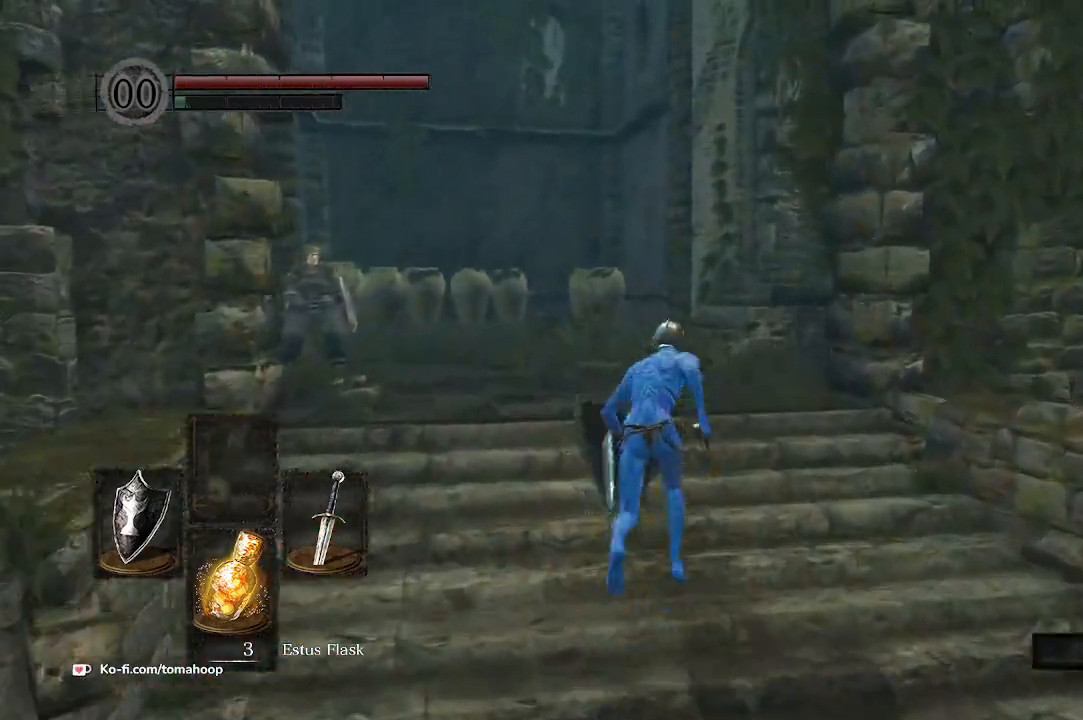
{"buttons": ["B"], "left_stick": "up", "right_stick": "down-right", "events": []}